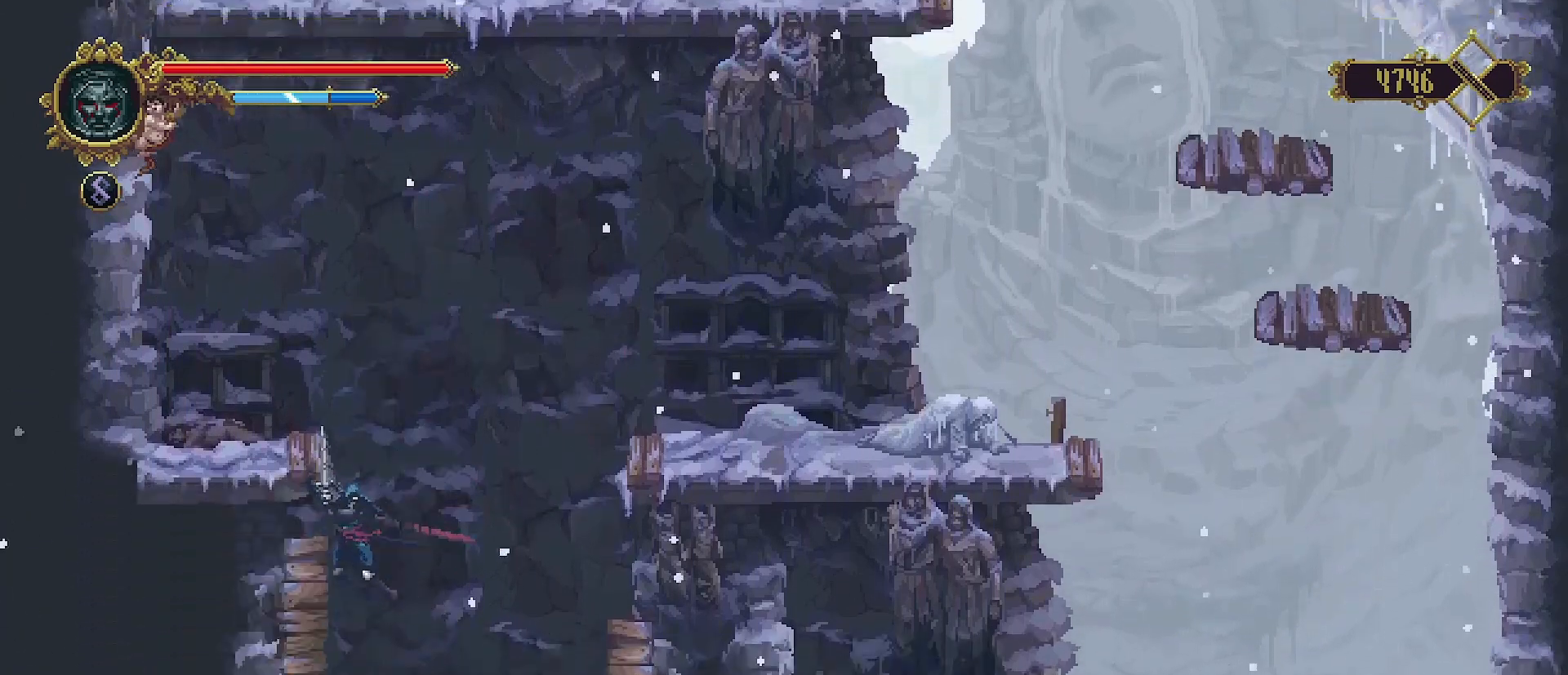
Gameplay with a controller (PlayStation layout); each line is a JSON object with the inputs held at the frame after it. "events" lists button and stick changes between this image and that frame as [ms after this image, input, new state], when the widget could be followed in between. Not read: L1.
{"buttons": ["START"], "left_stick": "center", "right_stick": "center", "events": [[333, "left_stick", "center"], [467, "START", "down"]]}
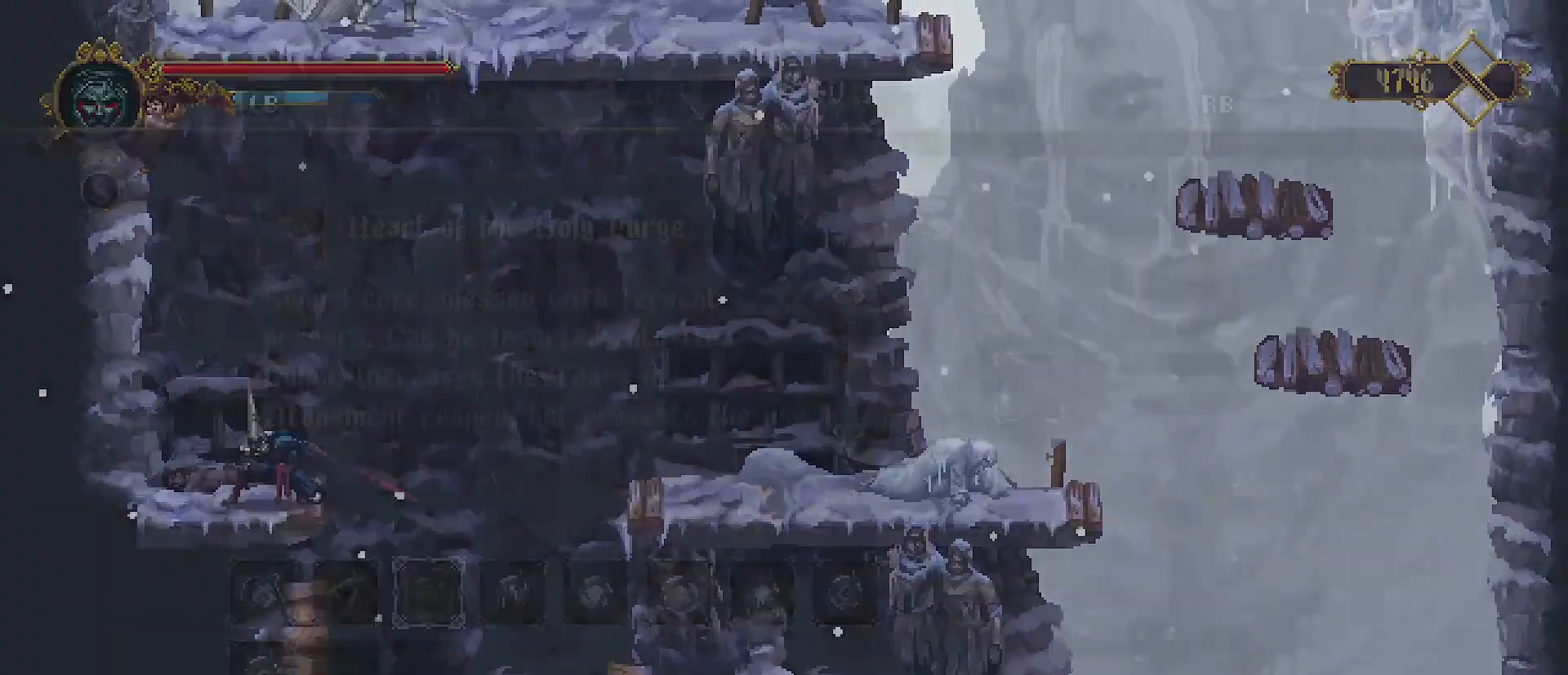
{"buttons": [], "left_stick": "center", "right_stick": "center", "events": [[133, "START", "up"]]}
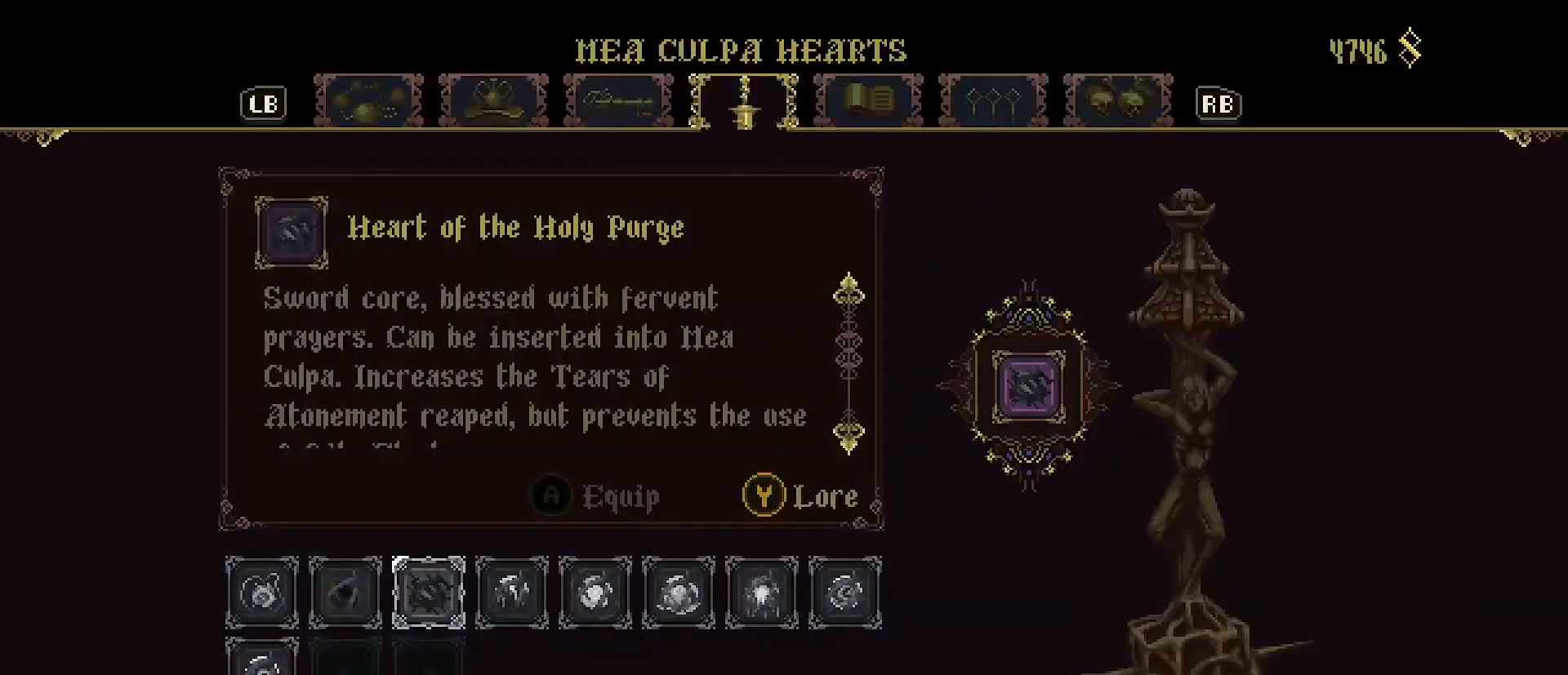
{"buttons": [], "left_stick": "center", "right_stick": "center", "events": []}
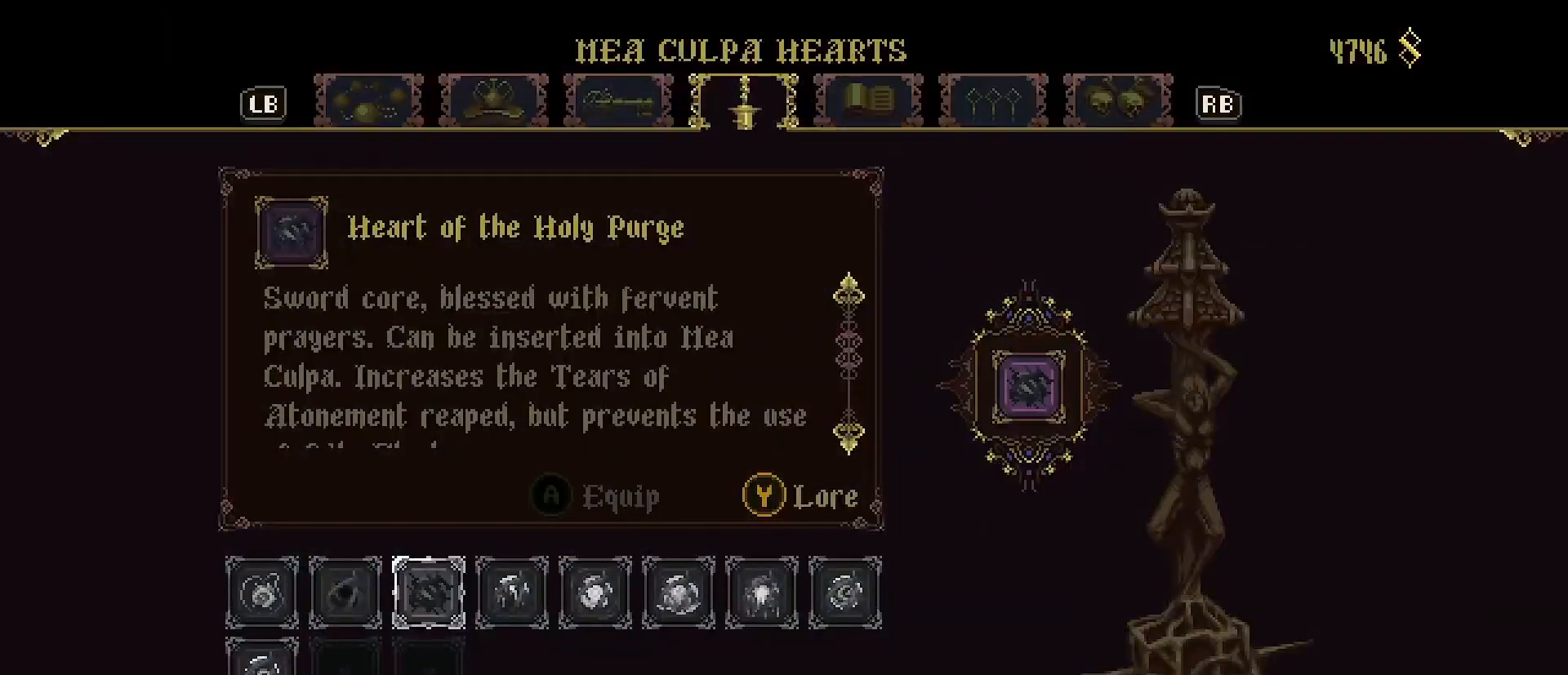
{"buttons": [], "left_stick": "center", "right_stick": "center", "events": []}
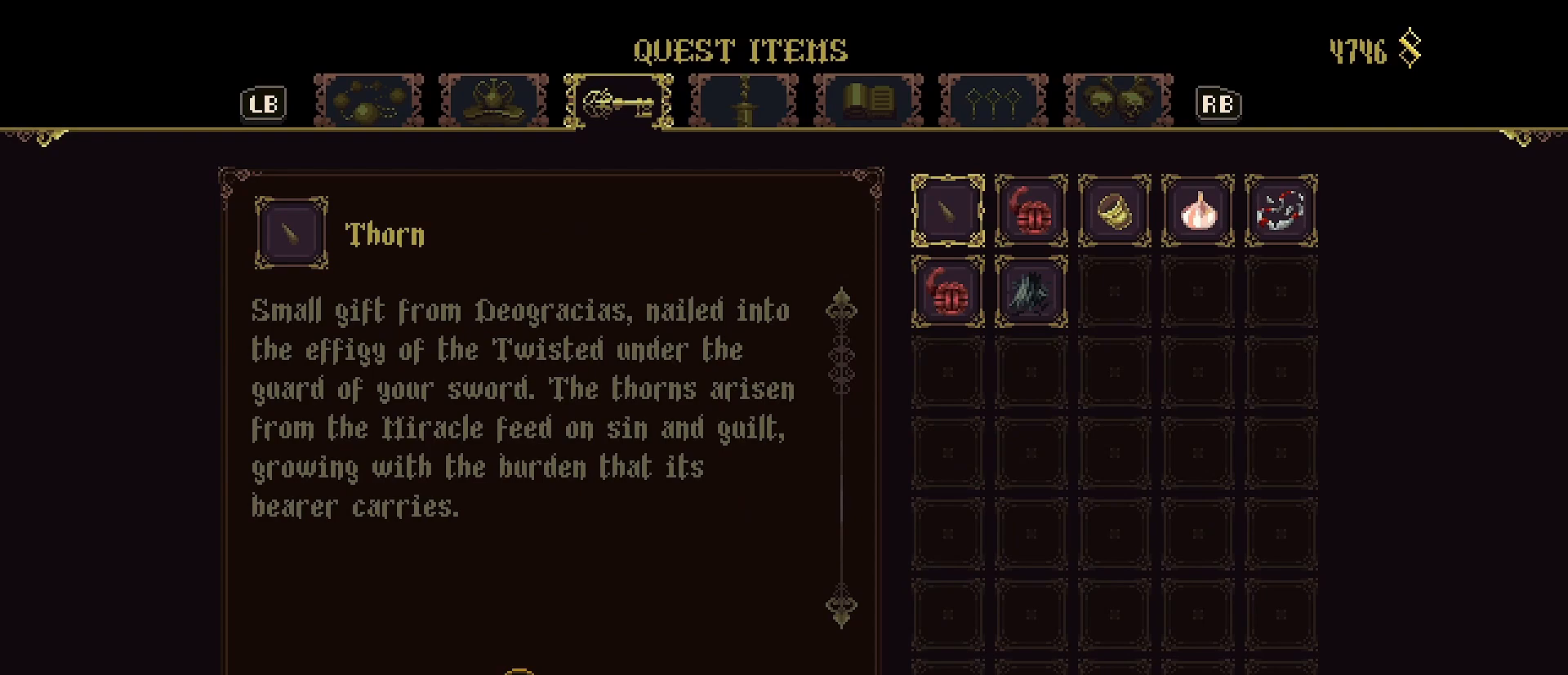
{"buttons": [], "left_stick": "center", "right_stick": "center", "events": []}
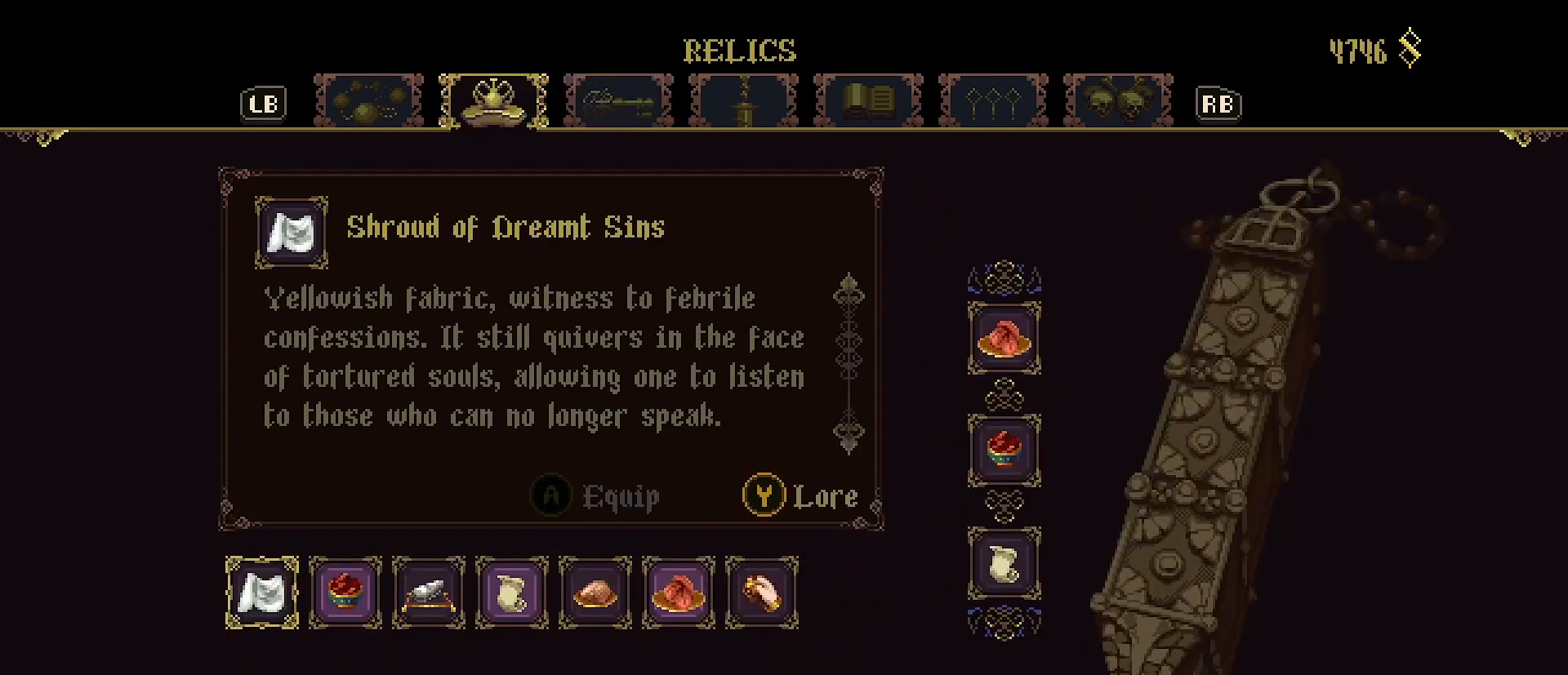
{"buttons": [], "left_stick": "center", "right_stick": "center", "events": [[400, "DPAD_RIGHT", "down"], [467, "DPAD_RIGHT", "up"]]}
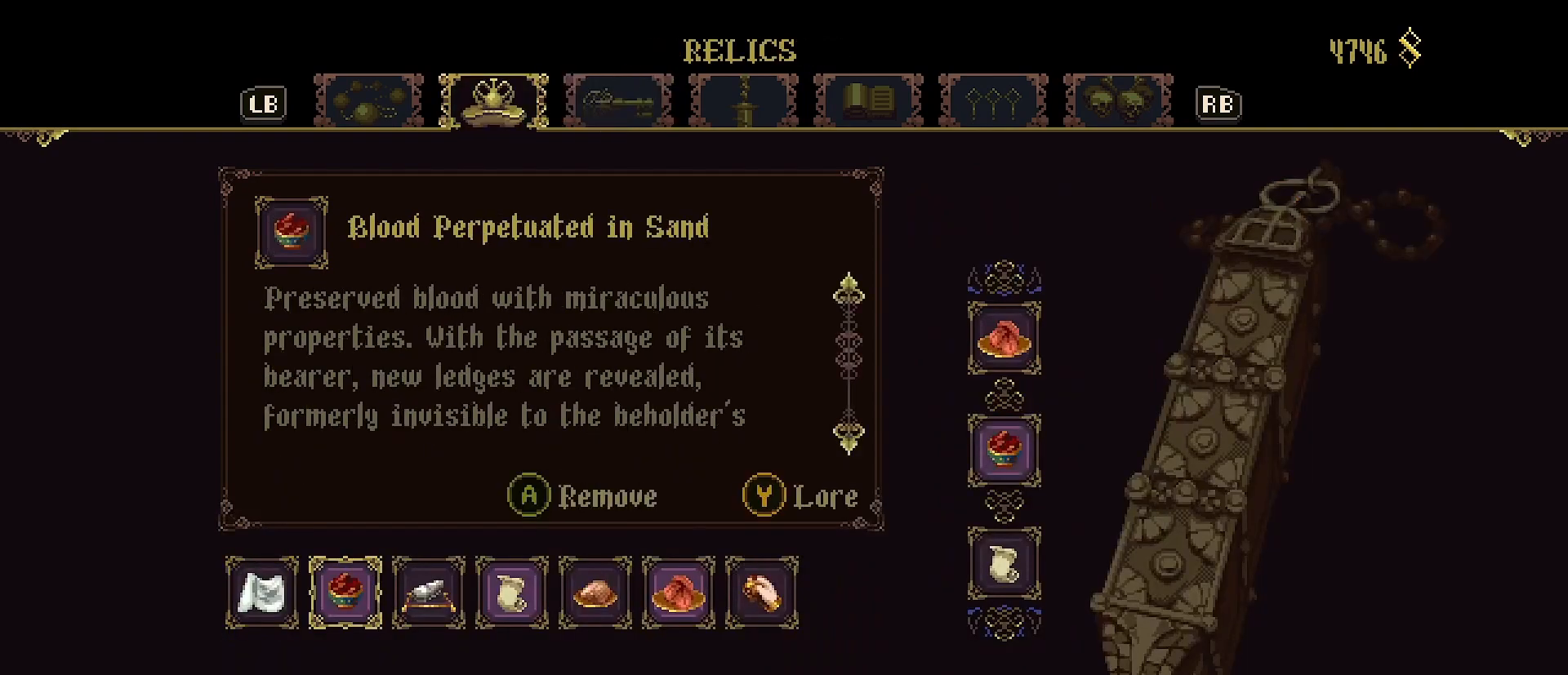
{"buttons": ["CROSS"], "left_stick": "center", "right_stick": "center", "events": [[33, "DPAD_RIGHT", "down"], [100, "DPAD_RIGHT", "up"], [233, "DPAD_RIGHT", "down"], [267, "DPAD_RIGHT", "up"], [467, "CROSS", "down"]]}
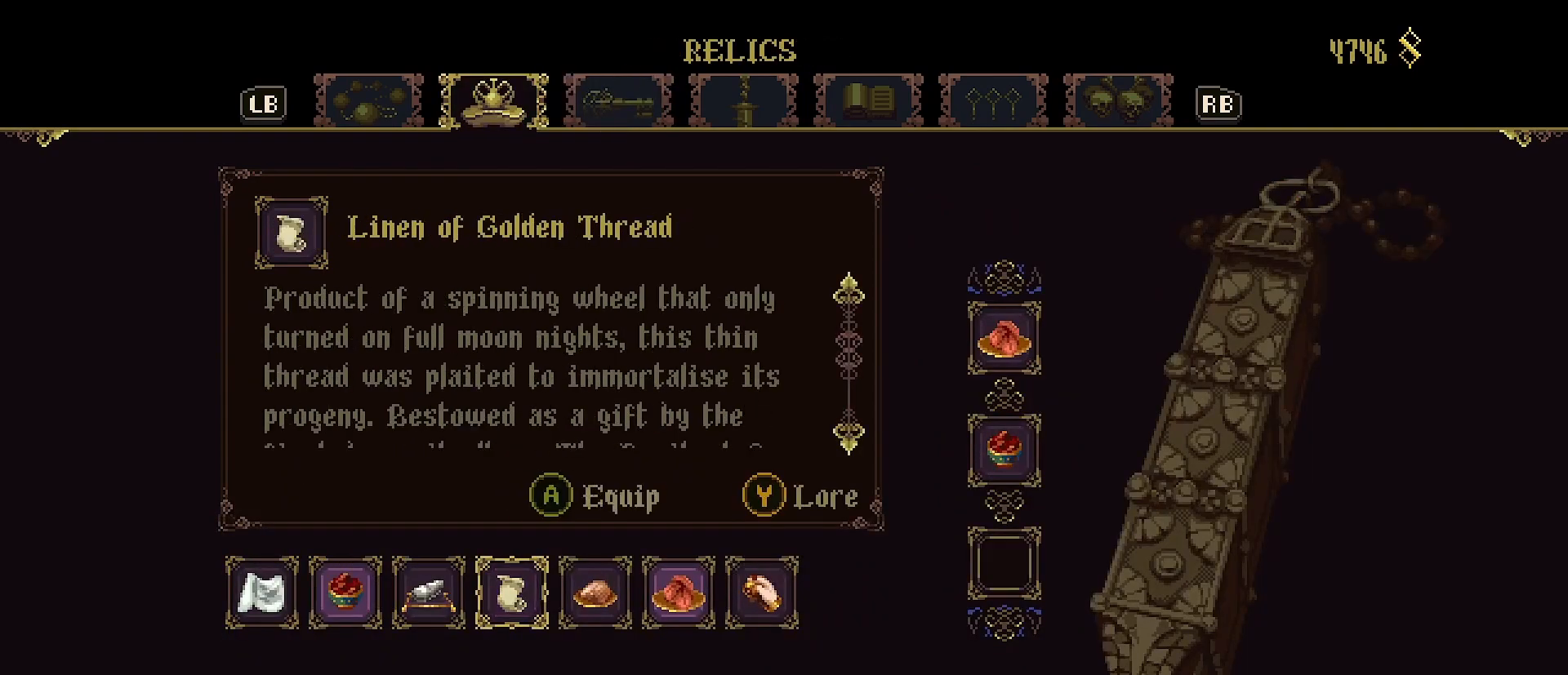
{"buttons": ["DPAD_LEFT"], "left_stick": "center", "right_stick": "center", "events": [[67, "CROSS", "up"], [133, "DPAD_LEFT", "down"], [200, "DPAD_LEFT", "up"], [300, "DPAD_LEFT", "down"], [367, "DPAD_LEFT", "up"], [433, "DPAD_LEFT", "down"]]}
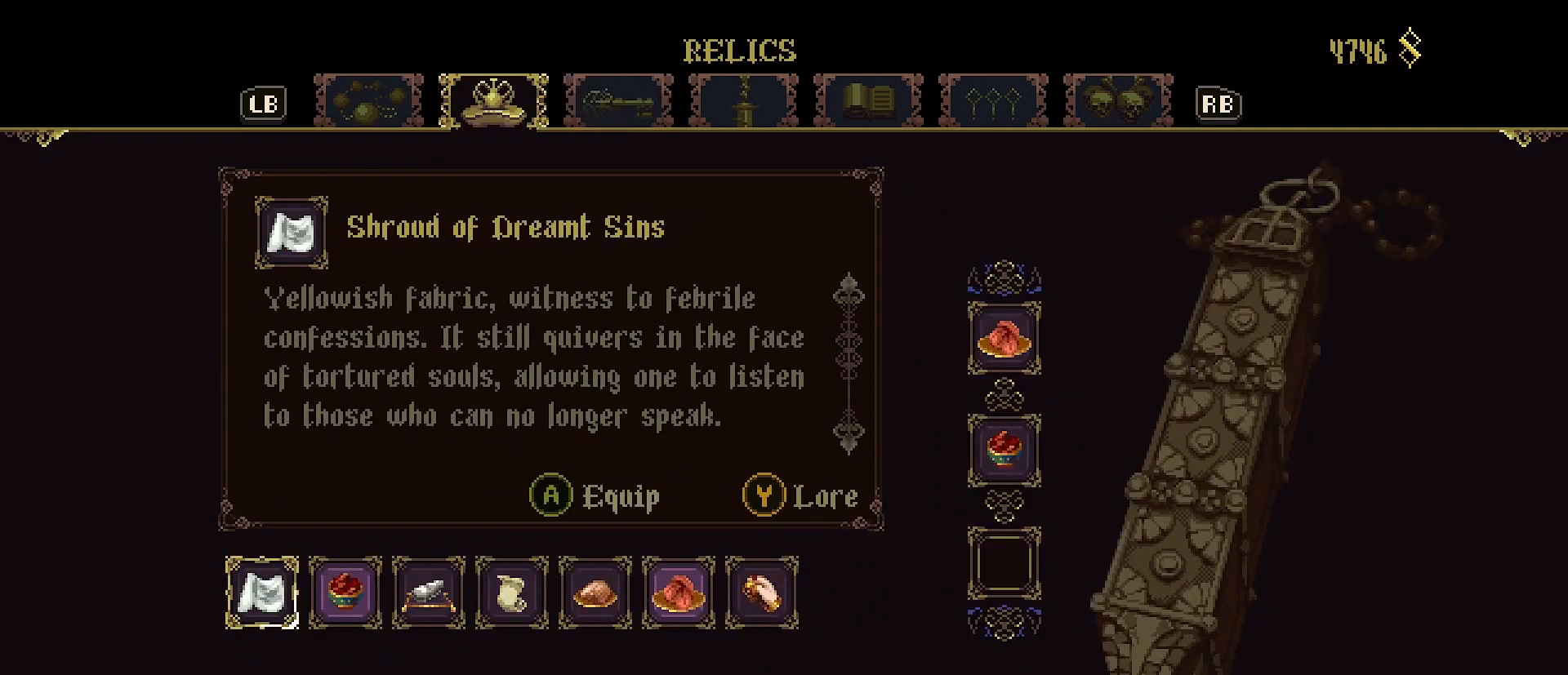
{"buttons": [], "left_stick": "center", "right_stick": "center", "events": [[33, "DPAD_LEFT", "up"], [167, "CROSS", "down"], [300, "CROSS", "up"], [400, "CIRCLE", "down"], [500, "CIRCLE", "up"]]}
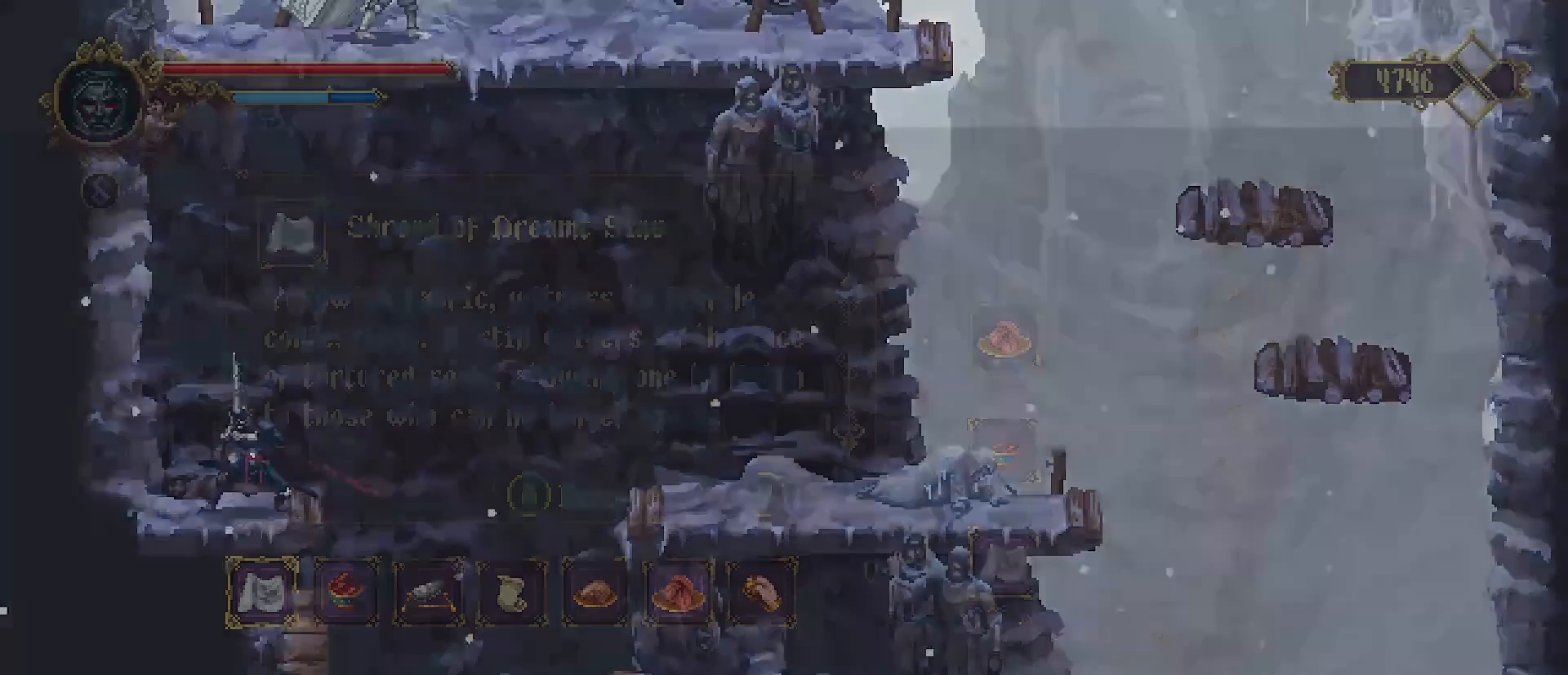
{"buttons": [], "left_stick": "center", "right_stick": "center", "events": [[233, "TRIANGLE", "down"], [300, "TRIANGLE", "up"], [400, "TRIANGLE", "down"], [467, "TRIANGLE", "up"]]}
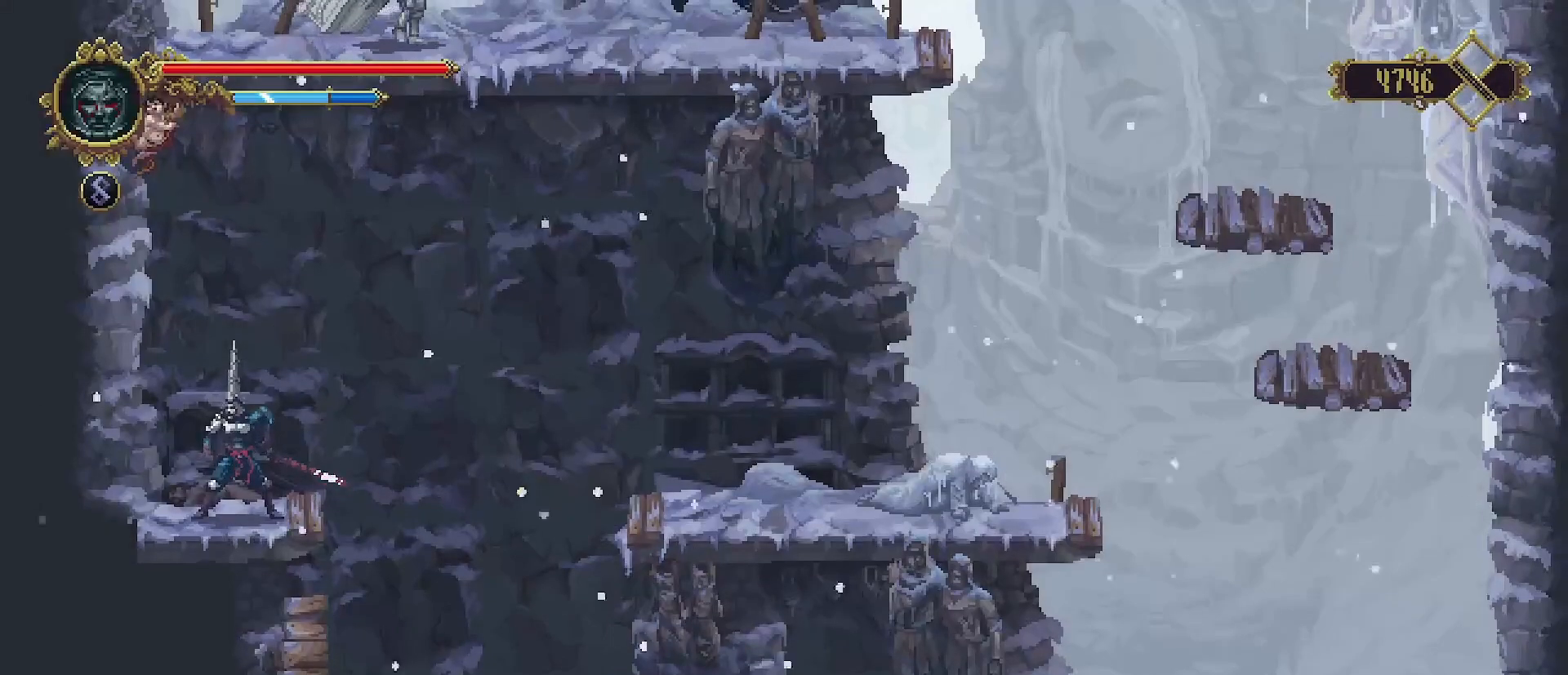
{"buttons": [], "left_stick": "center", "right_stick": "center", "events": [[200, "TRIANGLE", "down"], [333, "TRIANGLE", "up"], [400, "TRIANGLE", "down"], [467, "TRIANGLE", "up"]]}
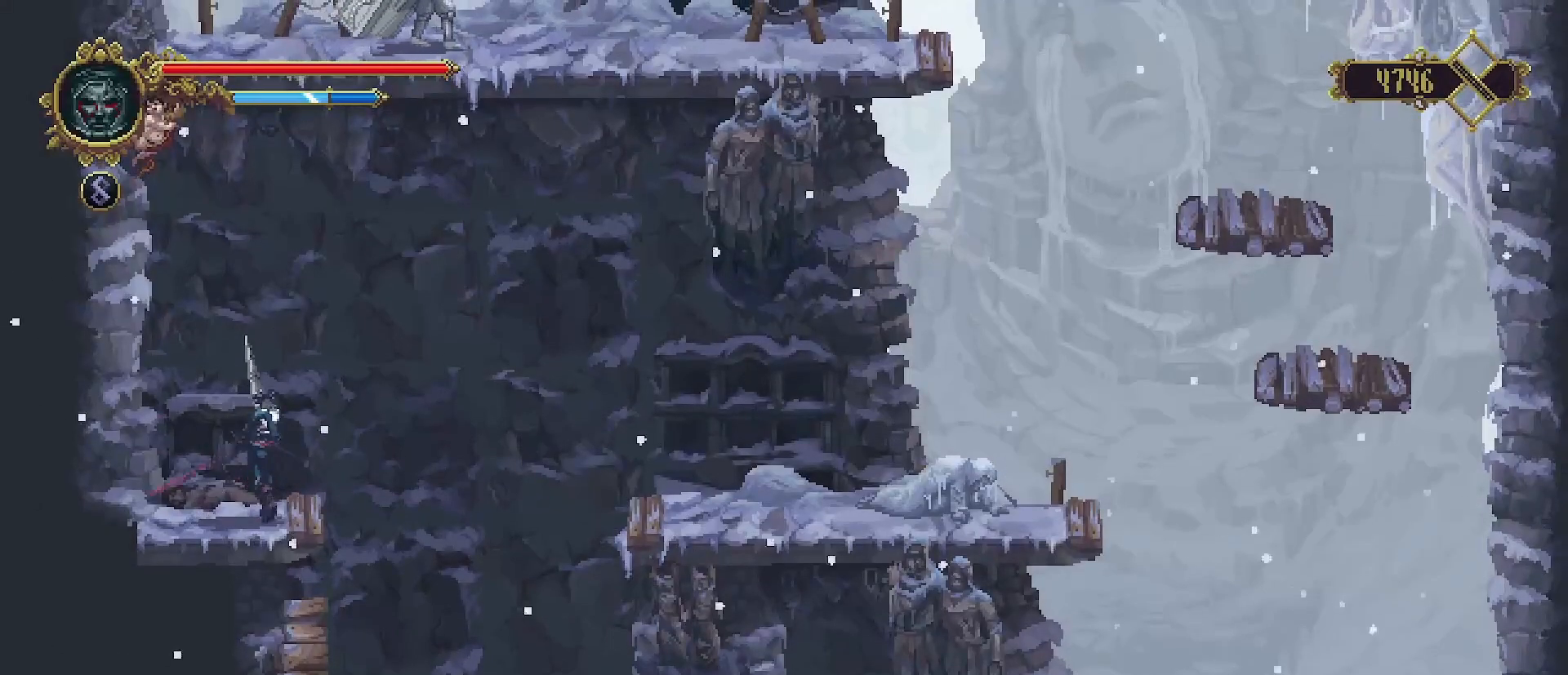
{"buttons": ["CROSS"], "left_stick": "center", "right_stick": "center", "events": [[67, "TRIANGLE", "down"], [100, "TRIANGLE", "up"], [333, "CROSS", "down"], [433, "CROSS", "up"], [500, "CROSS", "down"]]}
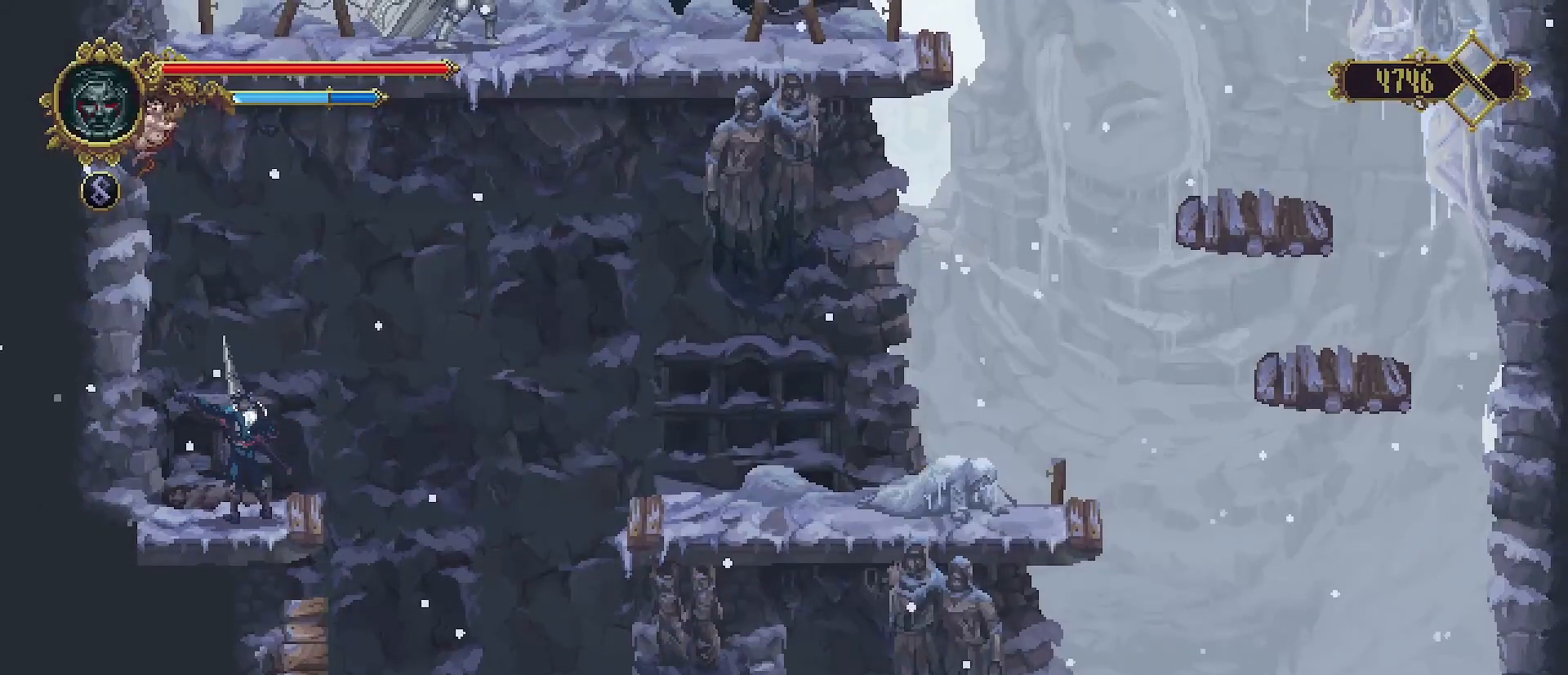
{"buttons": [], "left_stick": "center", "right_stick": "center", "events": [[67, "CROSS", "up"], [167, "CROSS", "down"], [267, "CROSS", "up"]]}
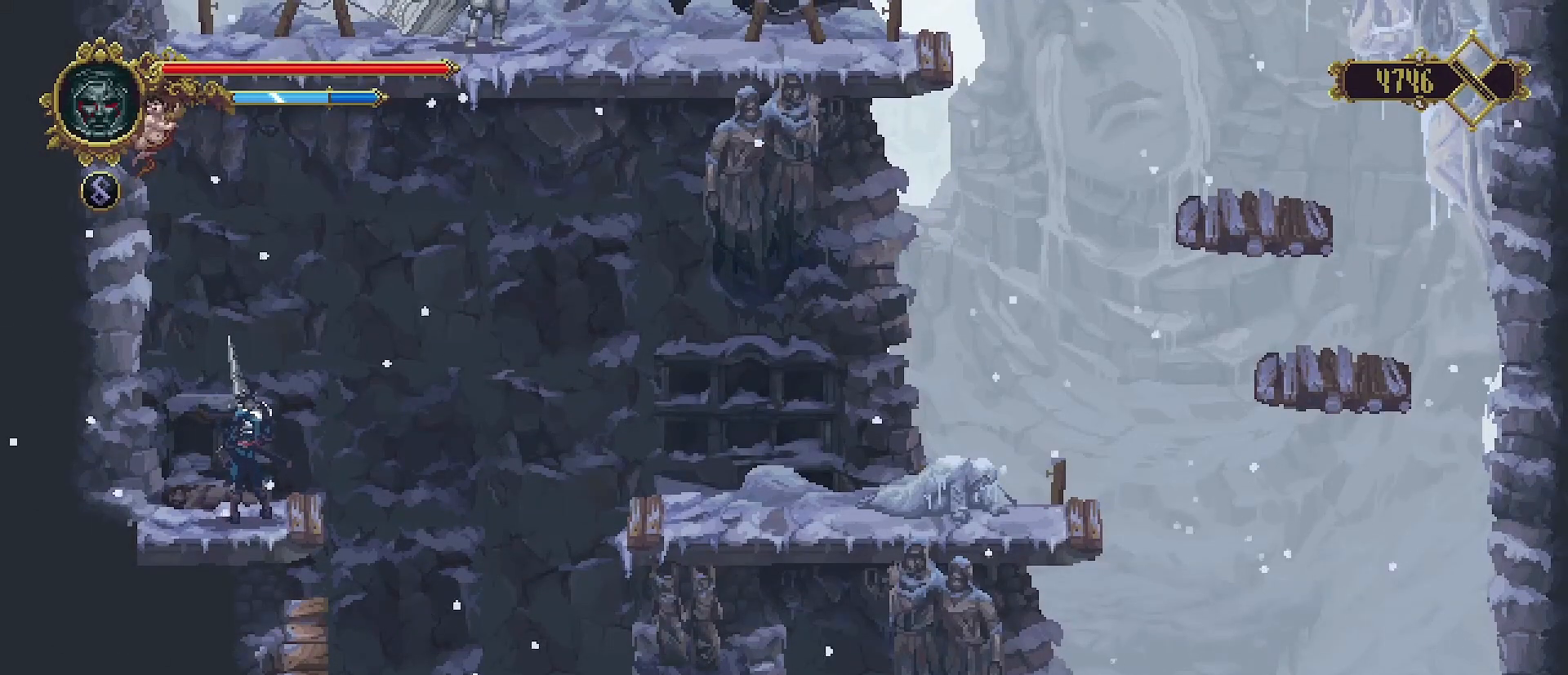
{"buttons": ["CROSS"], "left_stick": "center", "right_stick": "center", "events": [[67, "CROSS", "down"], [200, "CROSS", "up"], [433, "CROSS", "down"]]}
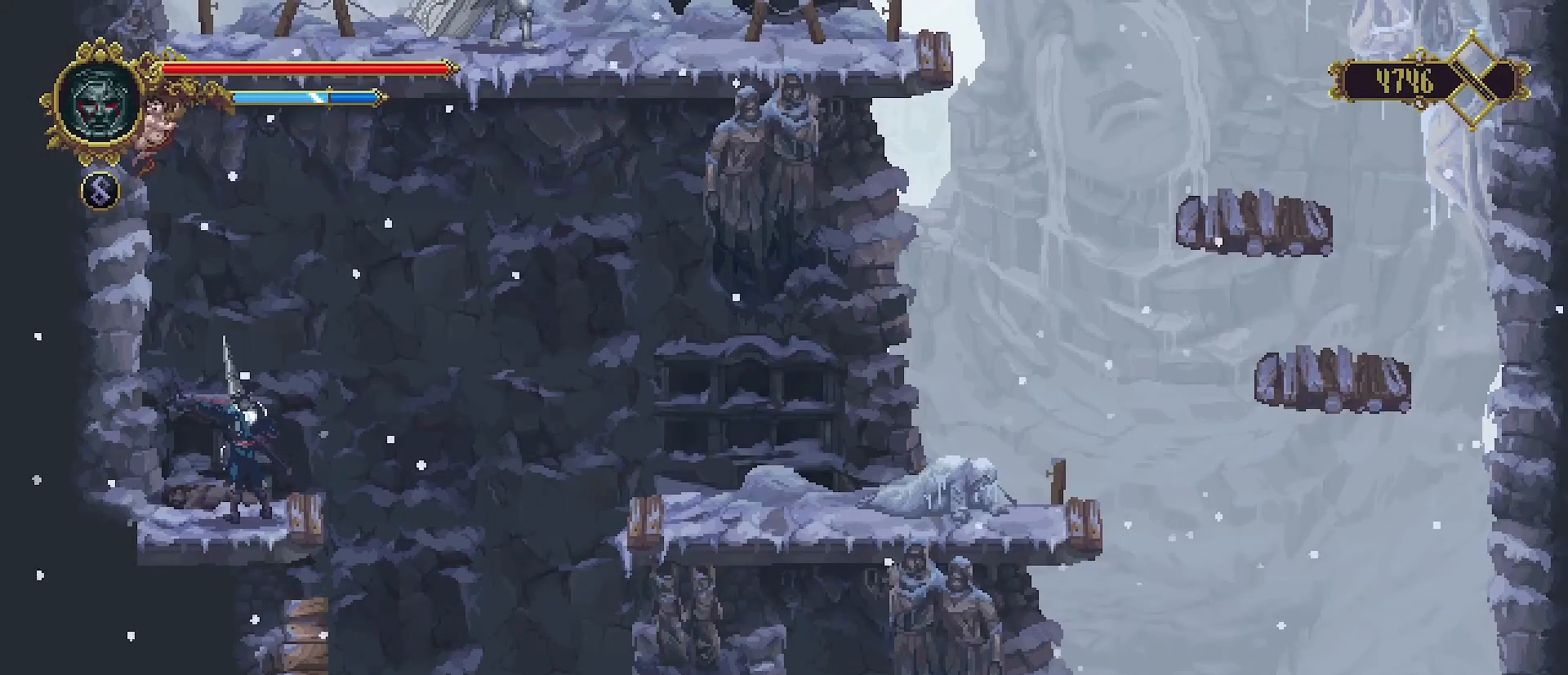
{"buttons": ["CROSS"], "left_stick": "right", "right_stick": "center", "events": [[33, "CROSS", "up"], [200, "left_stick", "right"], [400, "CROSS", "down"]]}
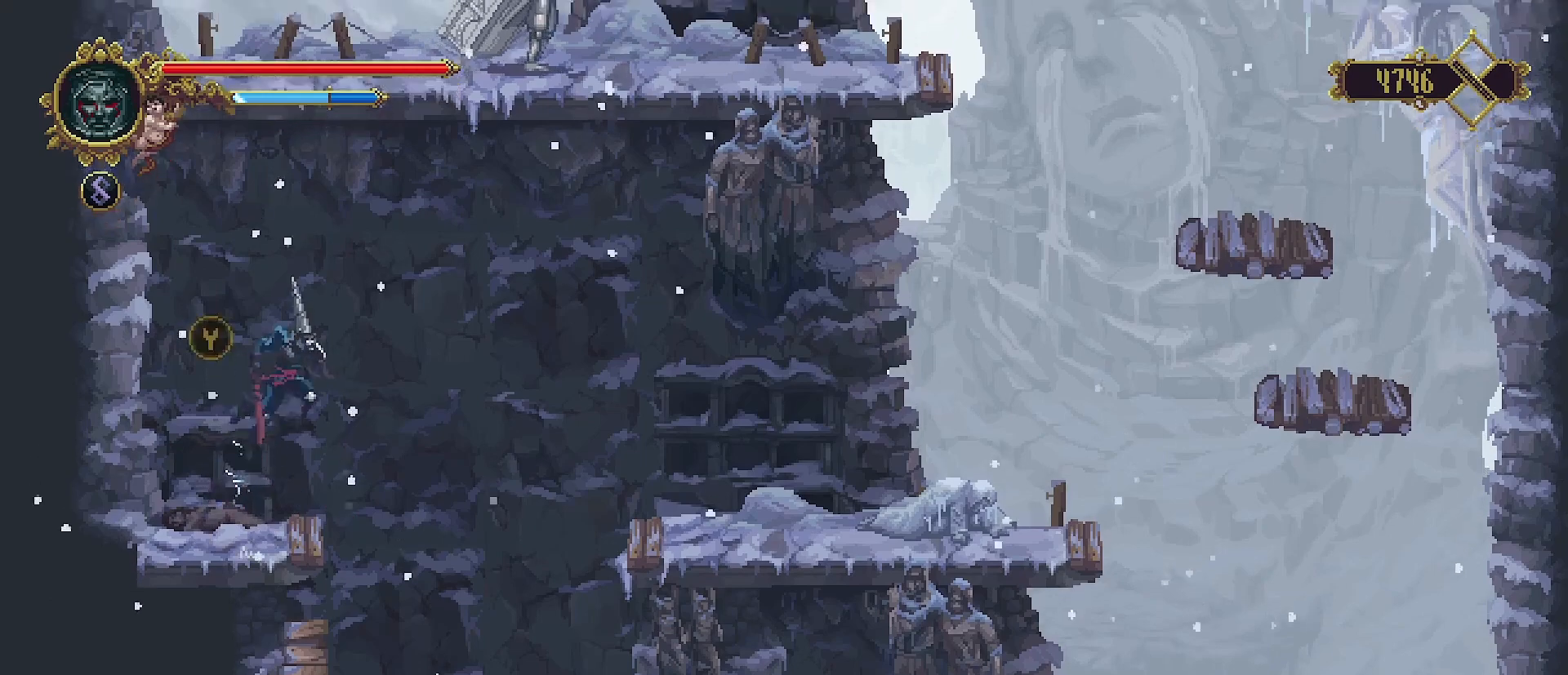
{"buttons": ["CROSS"], "left_stick": "right", "right_stick": "center", "events": []}
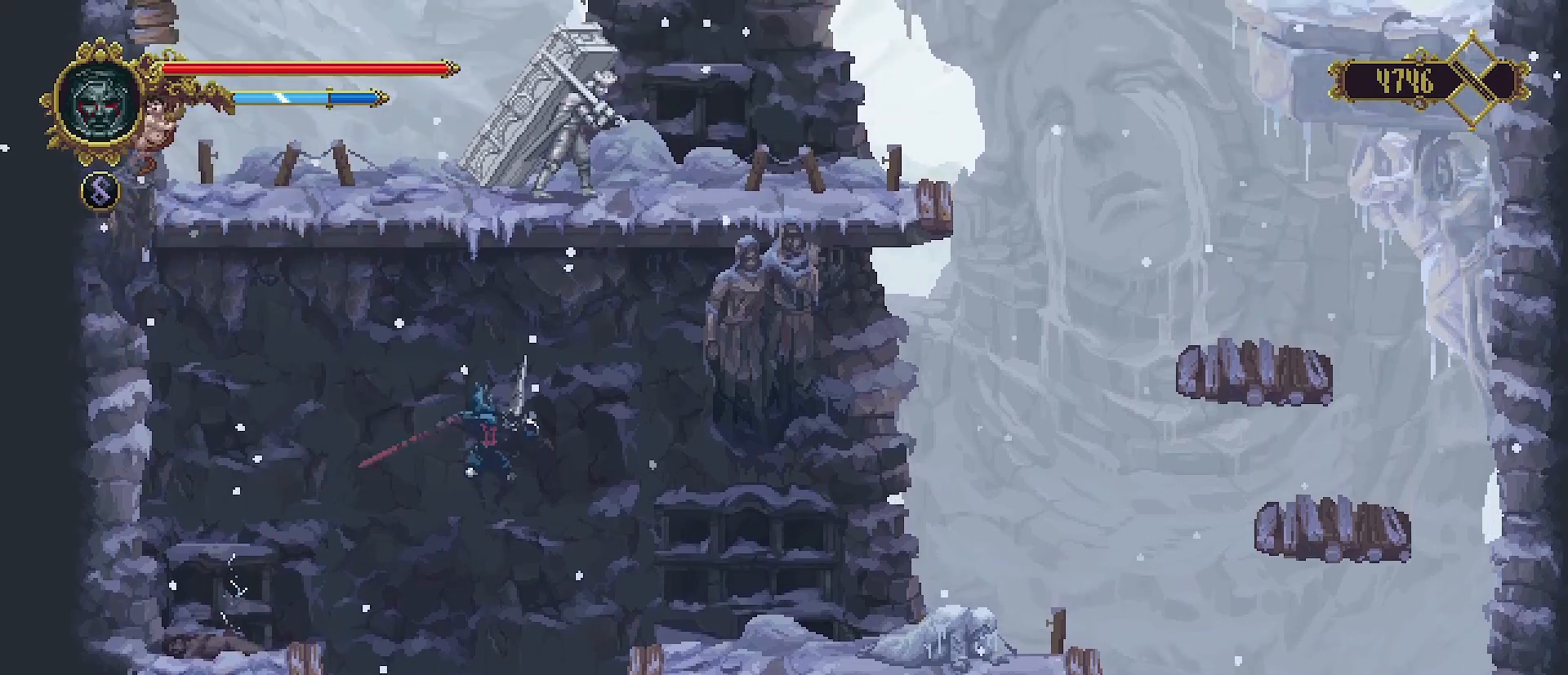
{"buttons": [], "left_stick": "up-right", "right_stick": "center", "events": [[233, "CROSS", "up"], [400, "left_stick", "up-right"]]}
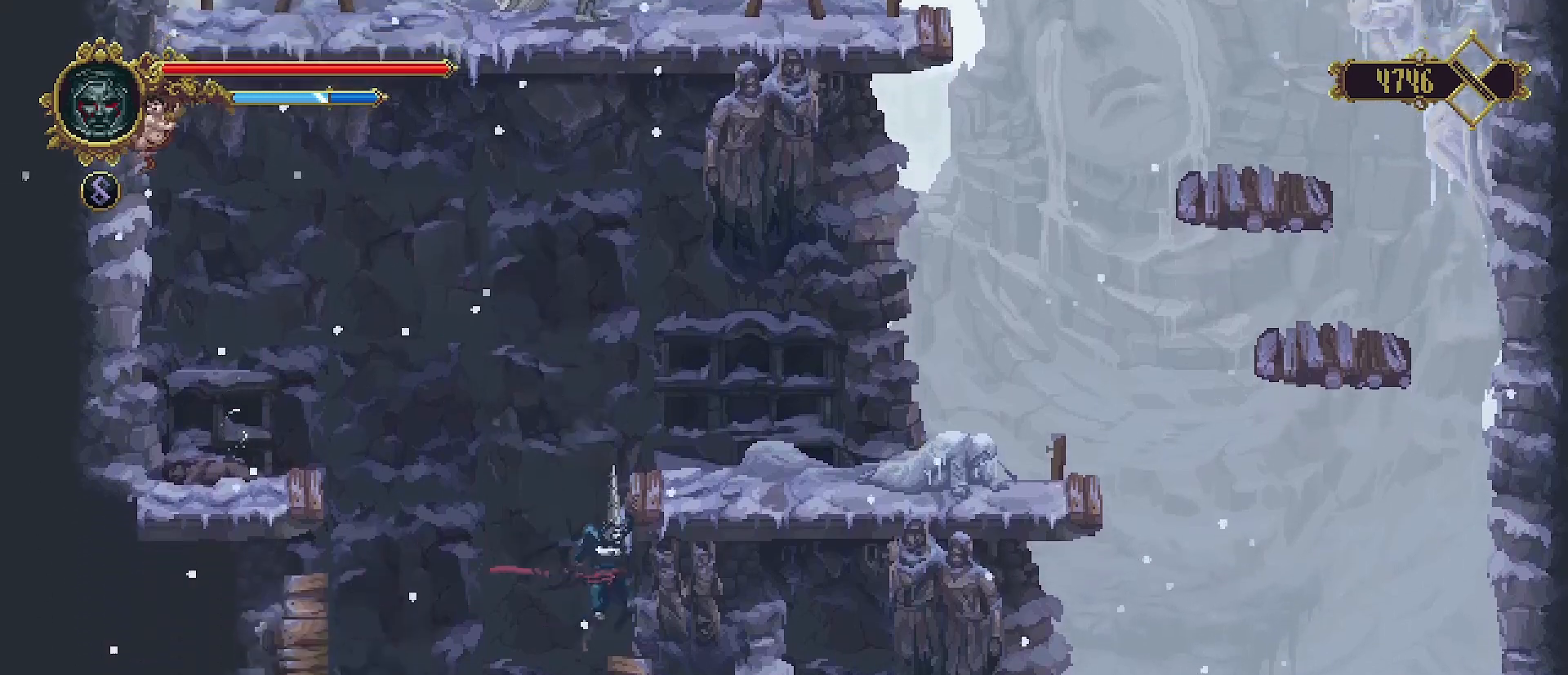
{"buttons": ["START"], "left_stick": "right", "right_stick": "center", "events": [[300, "left_stick", "right"], [500, "START", "down"]]}
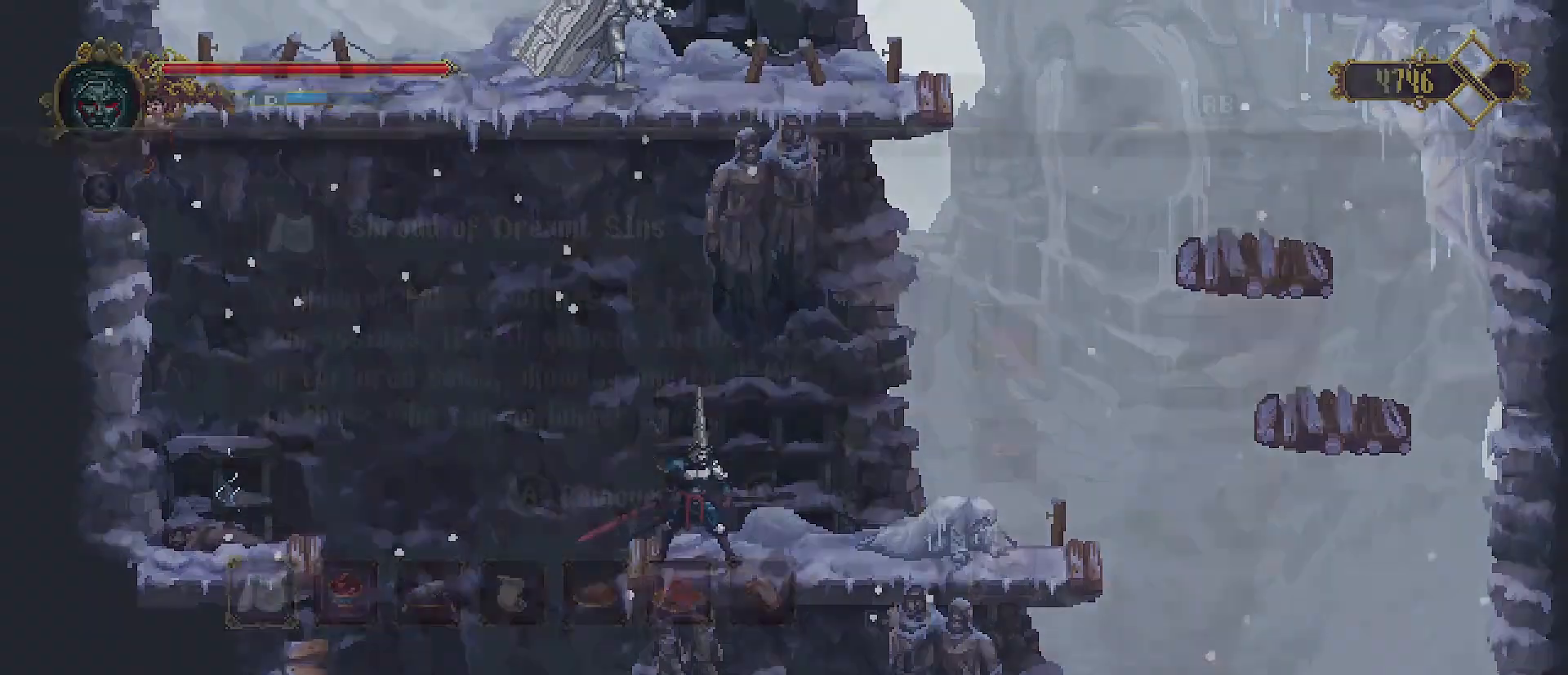
{"buttons": [], "left_stick": "center", "right_stick": "center", "events": [[33, "left_stick", "center"], [133, "START", "up"]]}
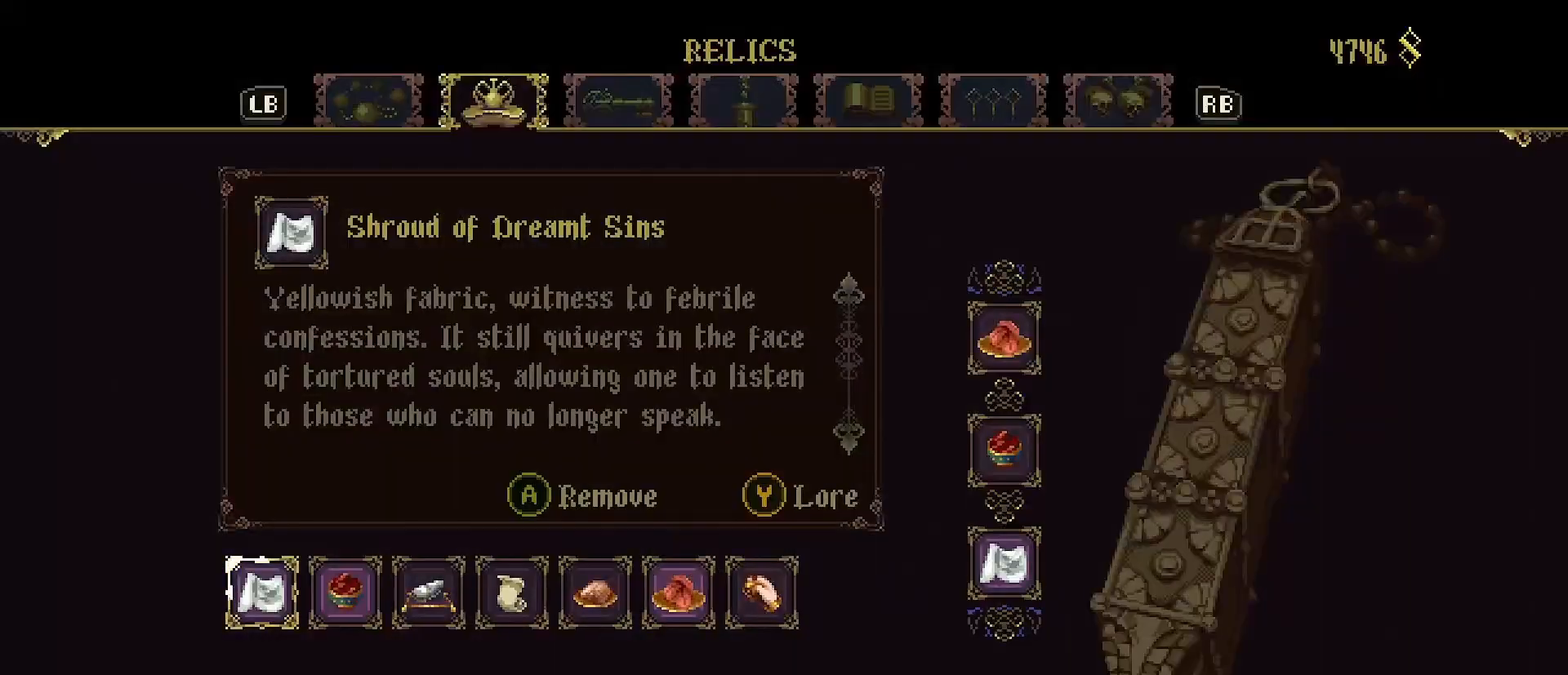
{"buttons": [], "left_stick": "center", "right_stick": "center", "events": []}
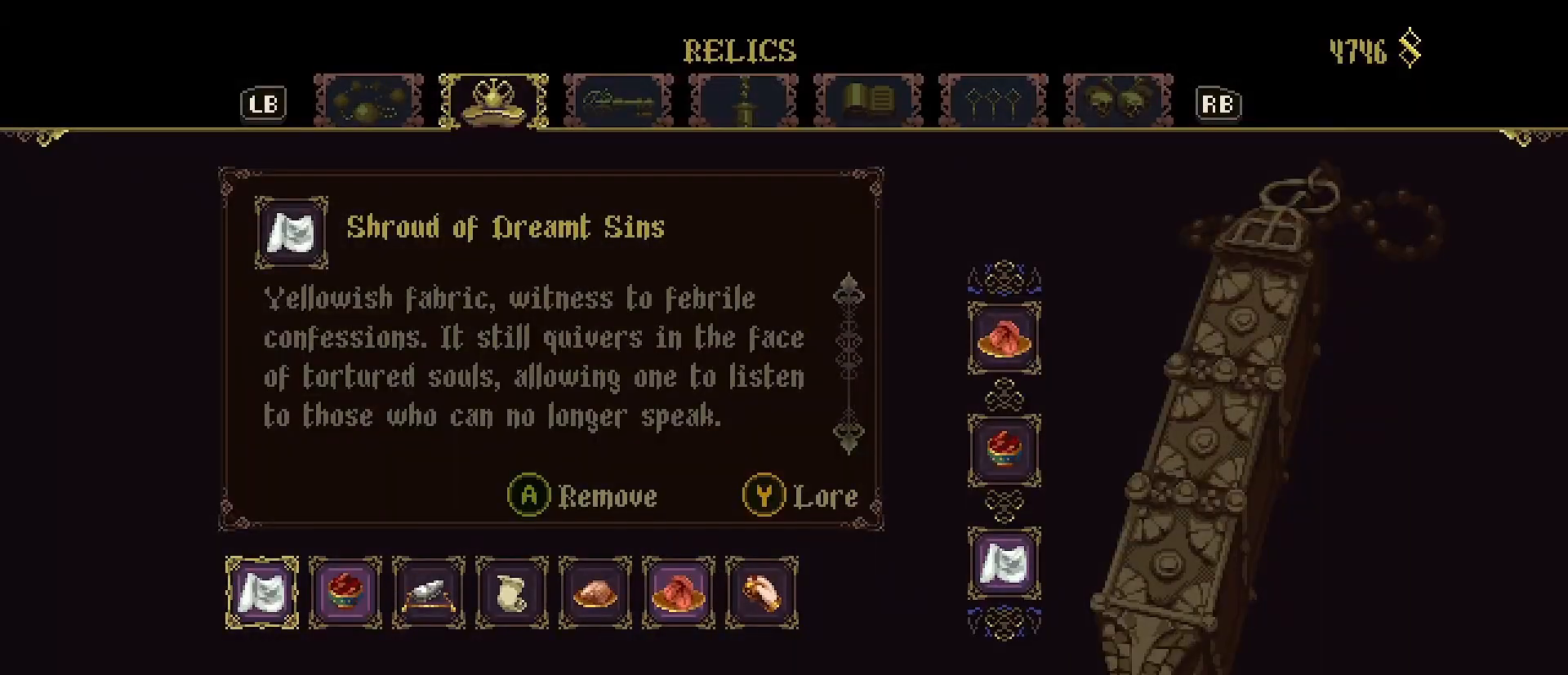
{"buttons": ["DPAD_RIGHT"], "left_stick": "center", "right_stick": "center", "events": [[233, "CROSS", "down"], [300, "CROSS", "up"], [400, "DPAD_RIGHT", "down"], [433, "DPAD_RIGHT", "up"], [500, "DPAD_RIGHT", "down"]]}
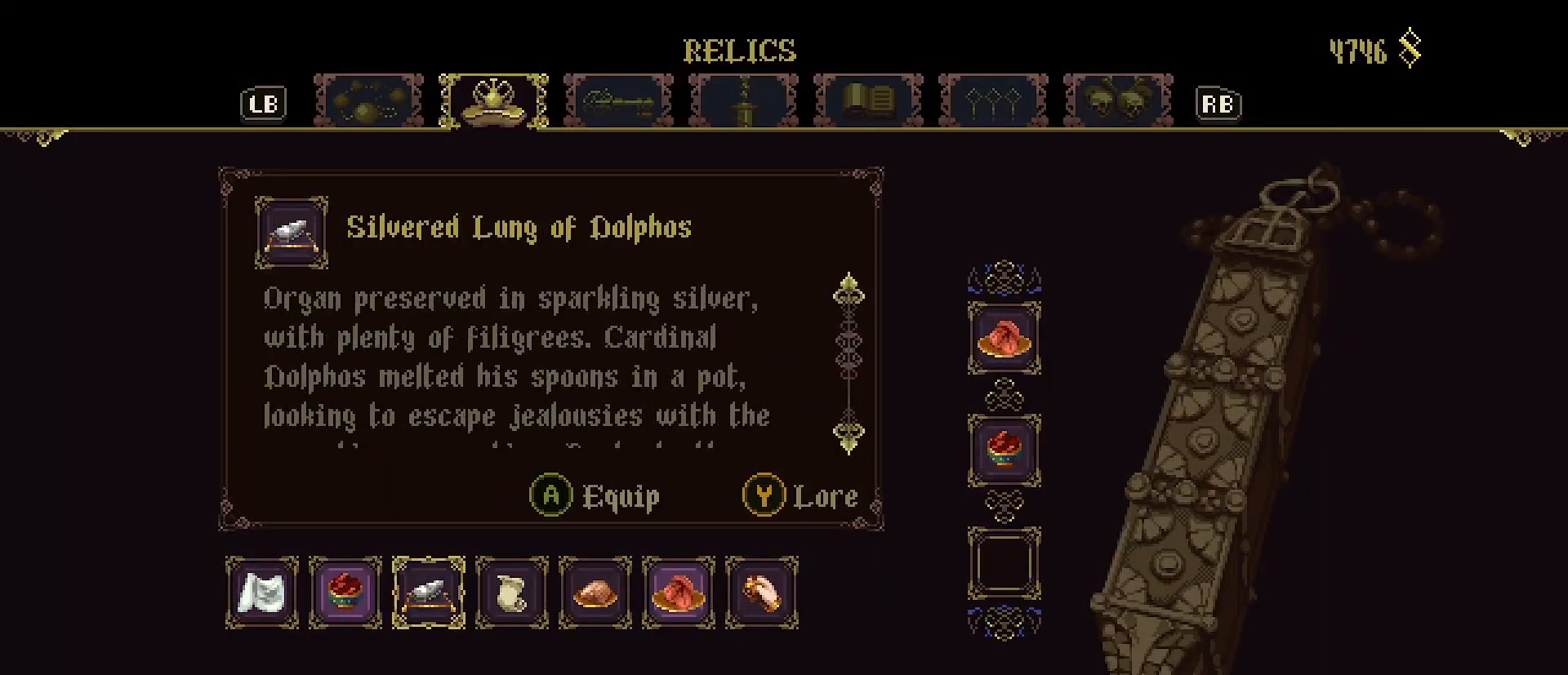
{"buttons": ["CROSS"], "left_stick": "center", "right_stick": "center", "events": [[100, "DPAD_RIGHT", "up"], [167, "DPAD_RIGHT", "down"], [267, "DPAD_RIGHT", "up"], [400, "CROSS", "down"]]}
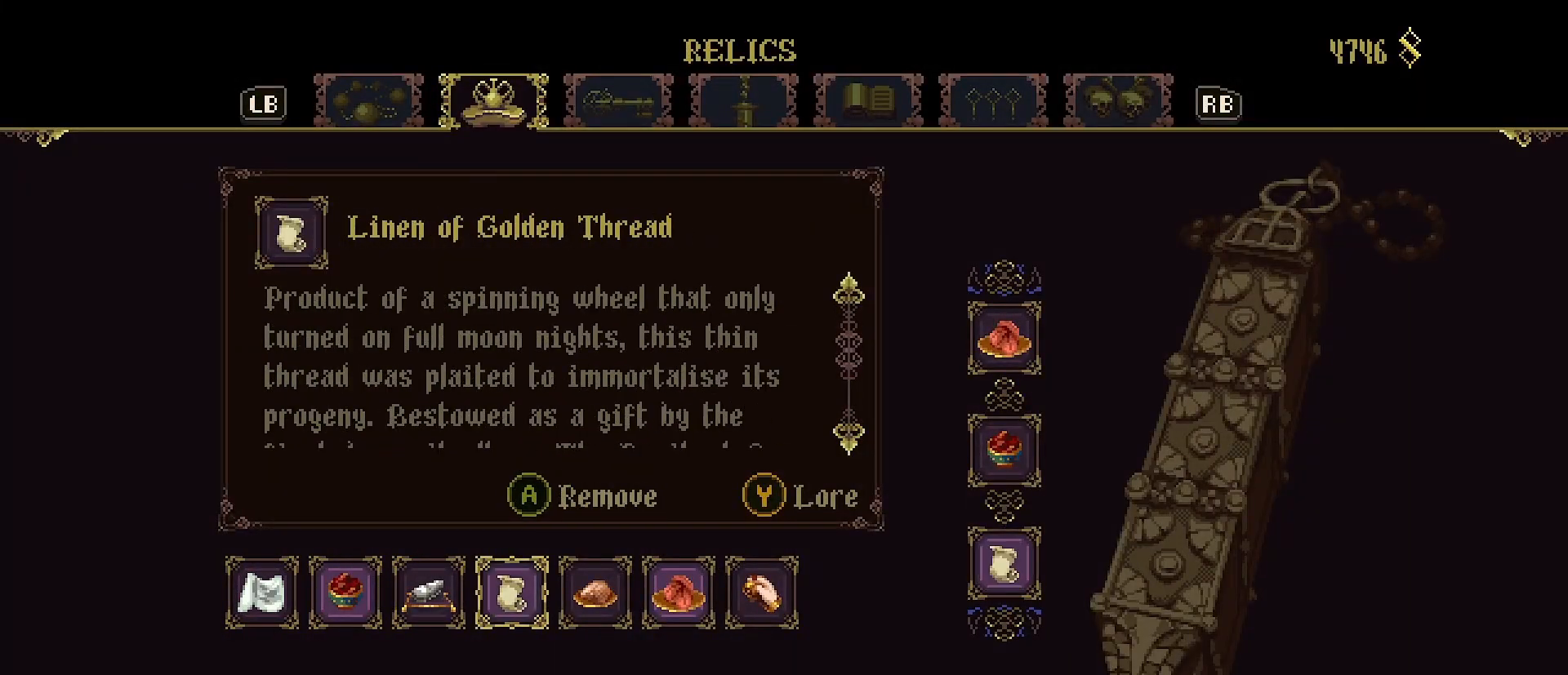
{"buttons": [], "left_stick": "right", "right_stick": "center", "events": [[33, "CROSS", "up"], [167, "CIRCLE", "down"], [233, "CIRCLE", "up"], [367, "left_stick", "right"]]}
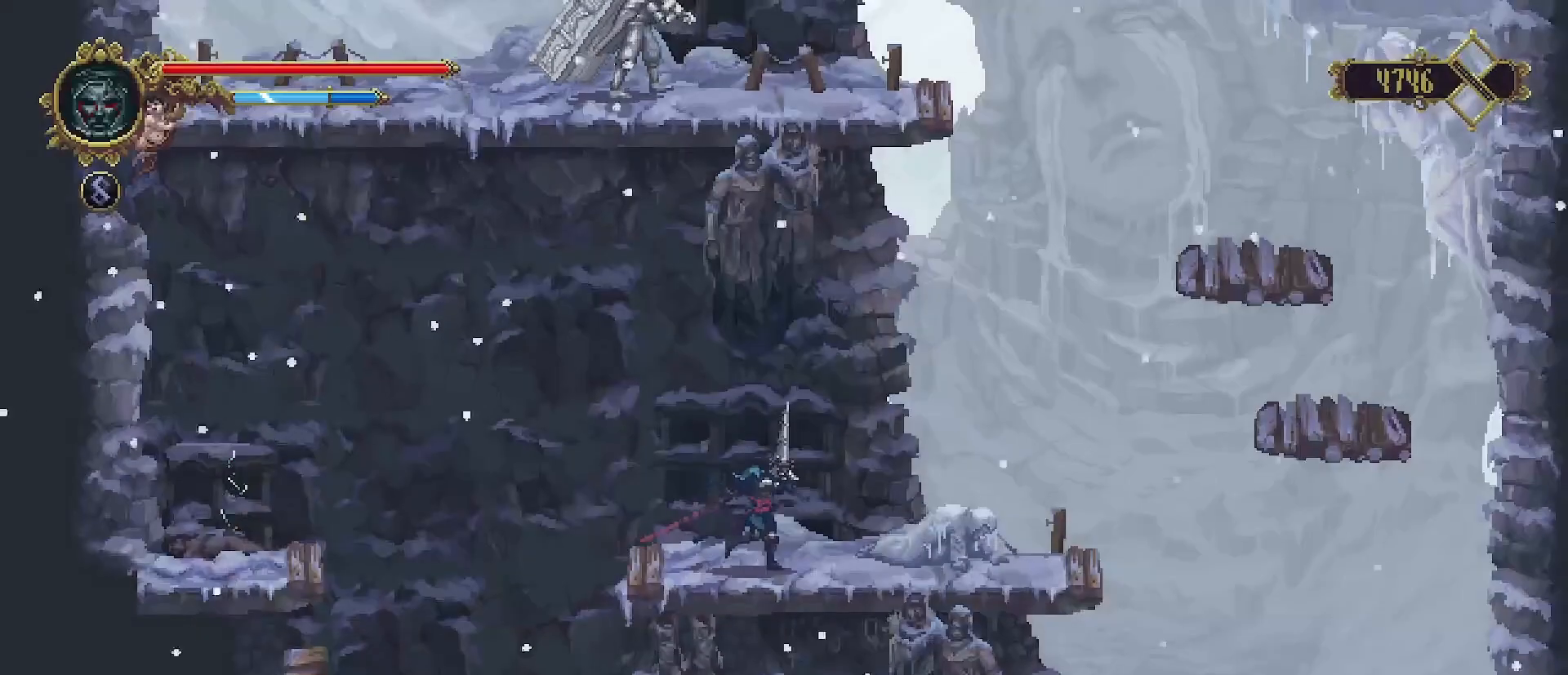
{"buttons": [], "left_stick": "right", "right_stick": "center", "events": []}
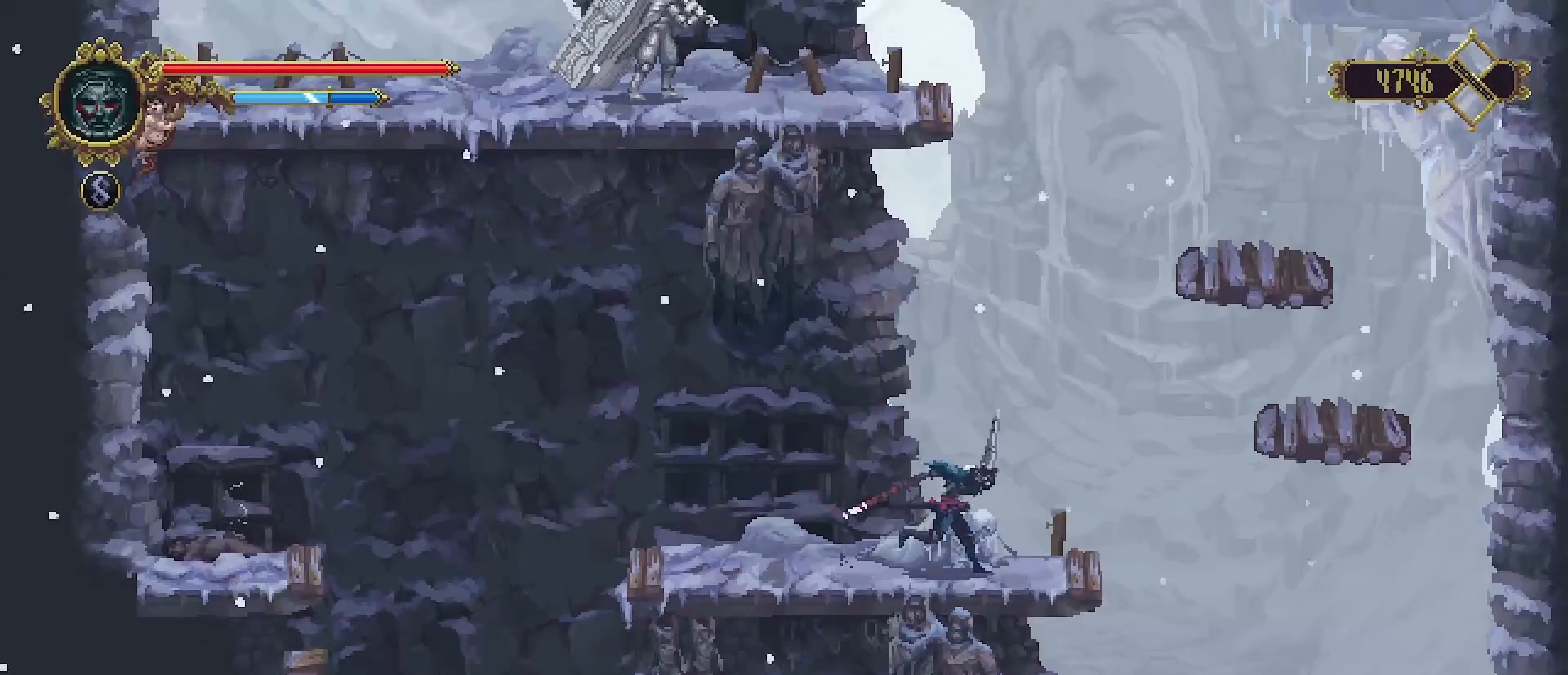
{"buttons": ["CROSS"], "left_stick": "right", "right_stick": "center", "events": [[200, "CROSS", "down"]]}
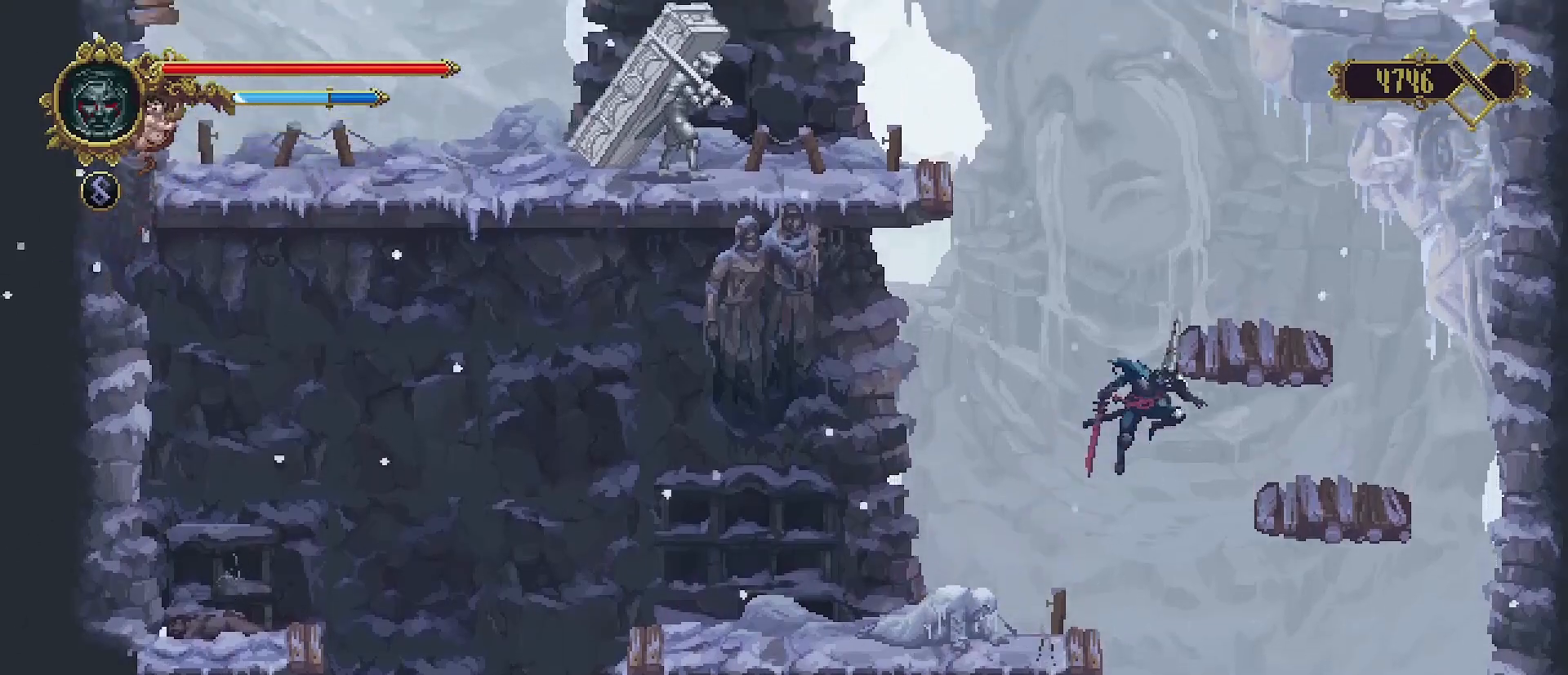
{"buttons": ["CROSS"], "left_stick": "right", "right_stick": "center", "events": [[400, "CROSS", "up"], [467, "CROSS", "down"]]}
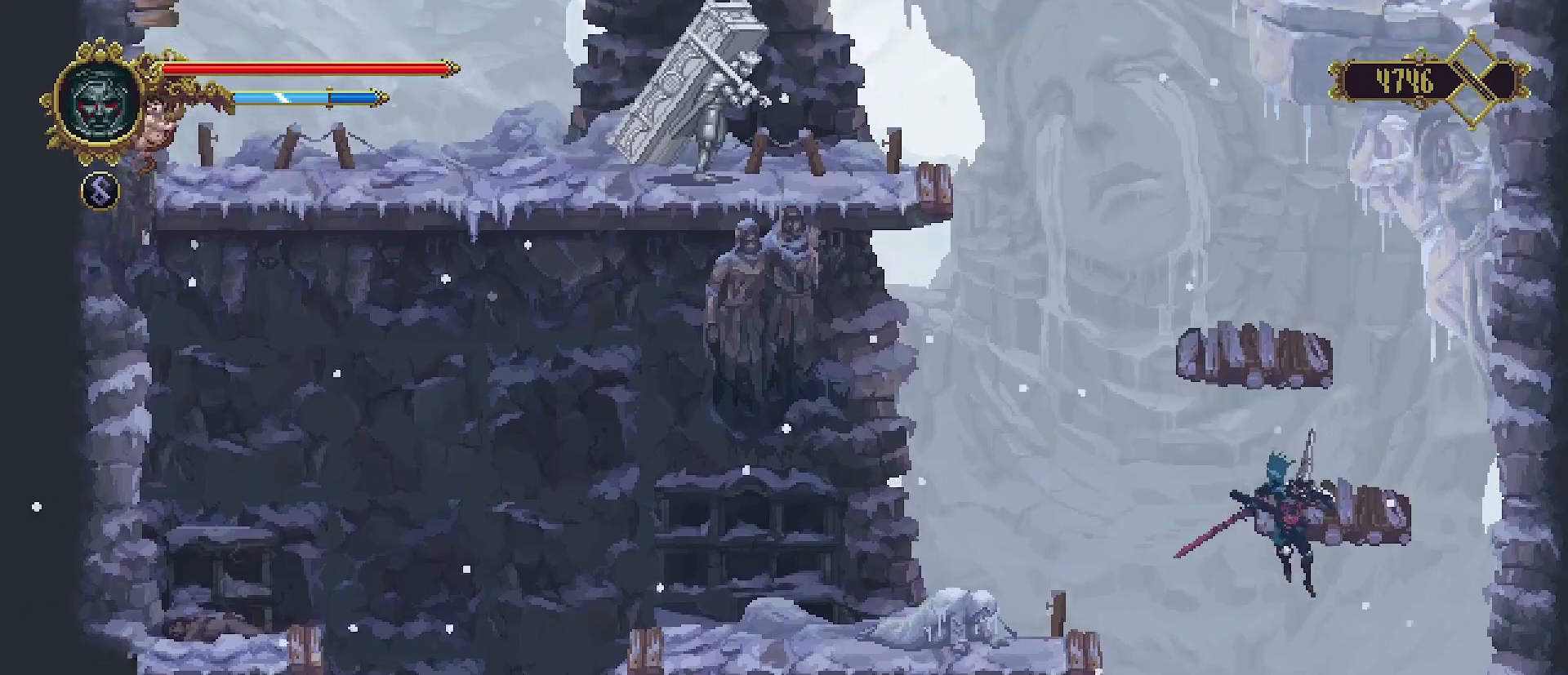
{"buttons": [], "left_stick": "center", "right_stick": "center", "events": [[33, "left_stick", "center"], [367, "CROSS", "up"]]}
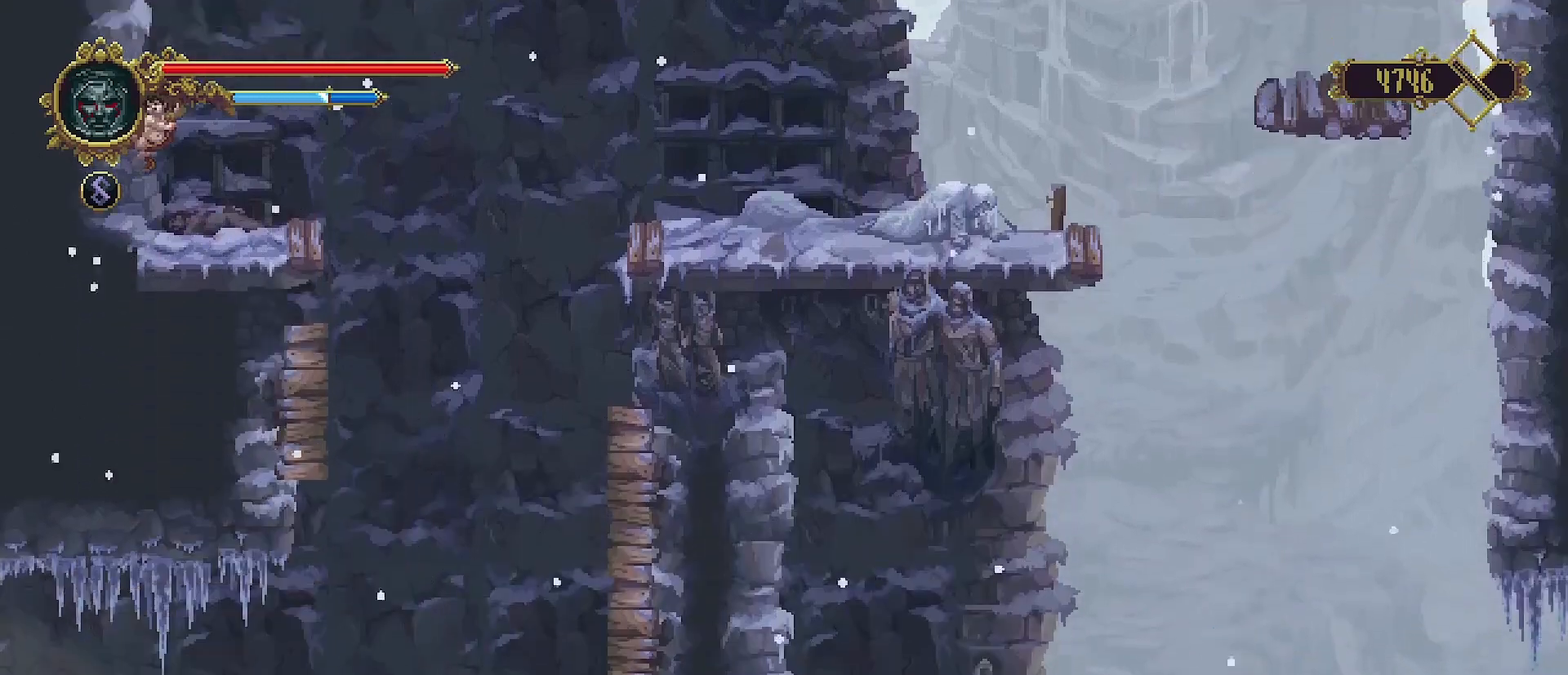
{"buttons": [], "left_stick": "left", "right_stick": "center", "events": [[500, "left_stick", "left"]]}
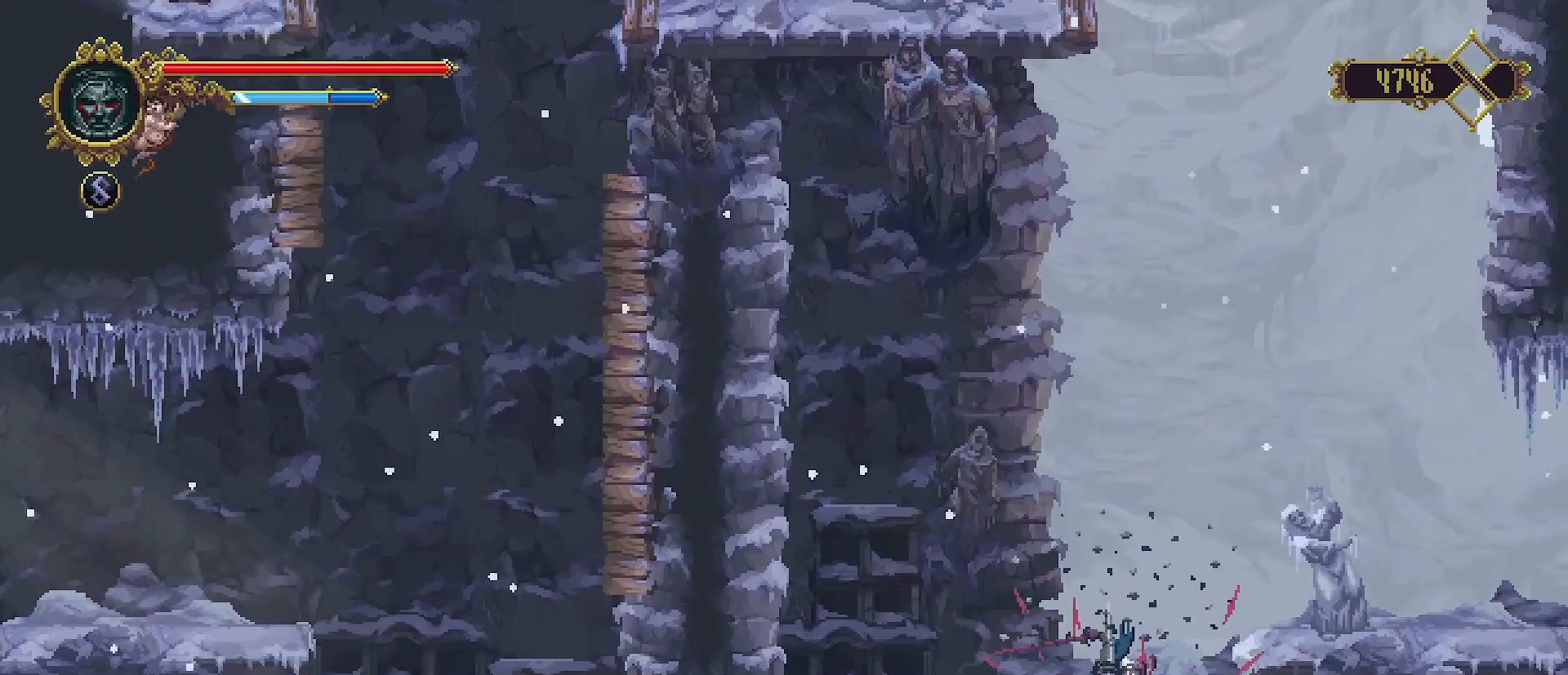
{"buttons": [], "left_stick": "left", "right_stick": "center", "events": [[333, "R2", "down"], [467, "R2", "up"]]}
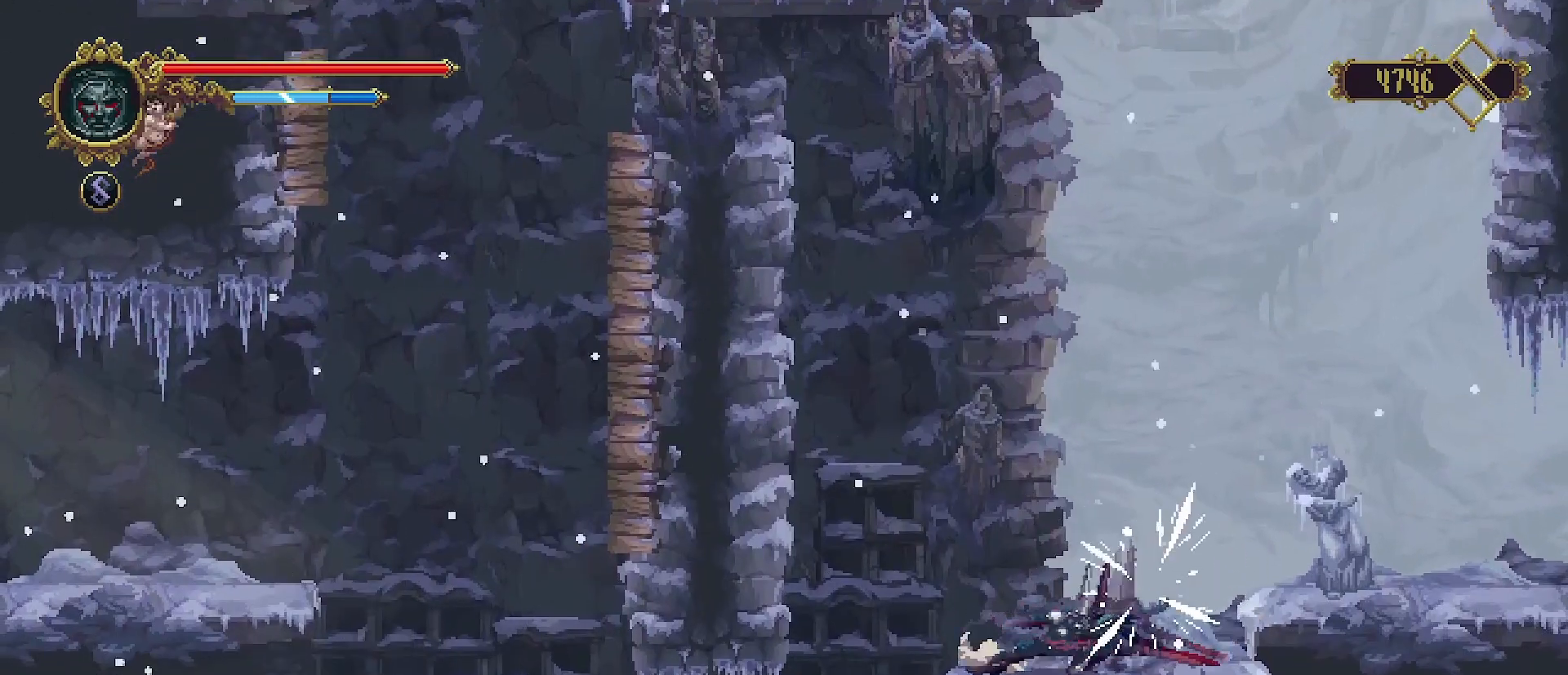
{"buttons": [], "left_stick": "left", "right_stick": "center", "events": [[67, "R2", "down"], [167, "R2", "up"]]}